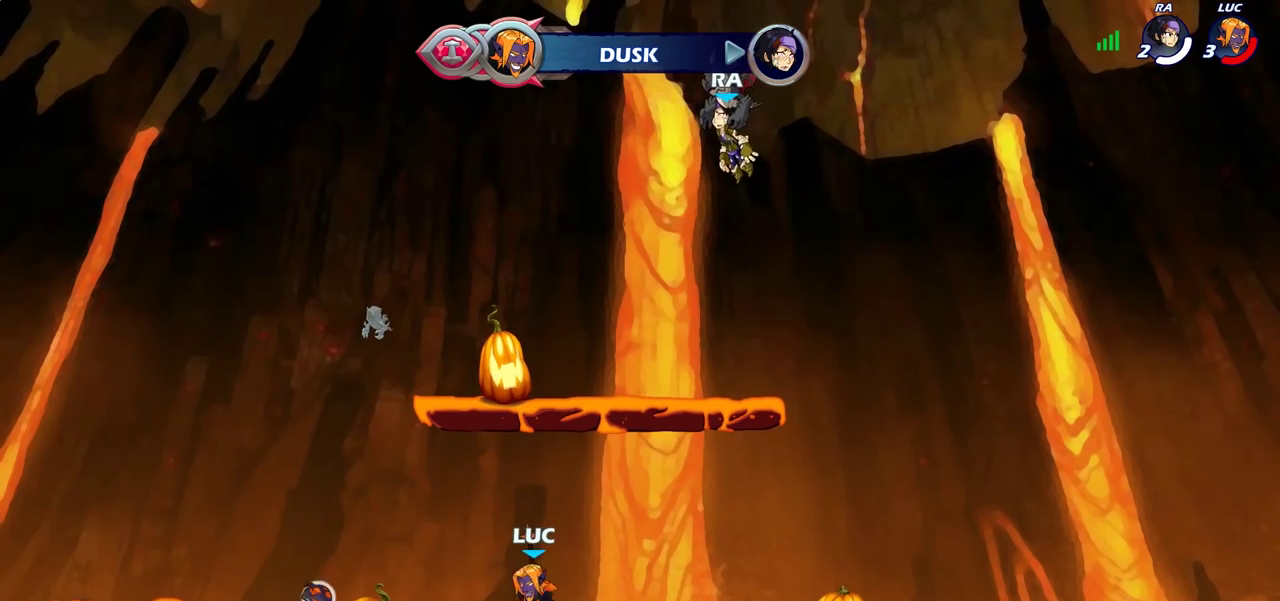
Gameplay with a controller (PlayStation layout); each line is a JSON object with the inputs held at the frame after it (dt_ms = milliseconds from this image to that frame). "events" lists button and stick changes between this image and that frame as [ms after this image, input, new state], when the widget could be followed in between.
{"dt_ms": 600, "buttons": [], "left_stick": "center", "right_stick": "center", "events": [[133, "CROSS", "down"], [133, "left_stick", "down-left"], [167, "SQUARE", "down"], [200, "CROSS", "up"], [233, "left_stick", "down"], [250, "SQUARE", "up"], [283, "left_stick", "center"]]}
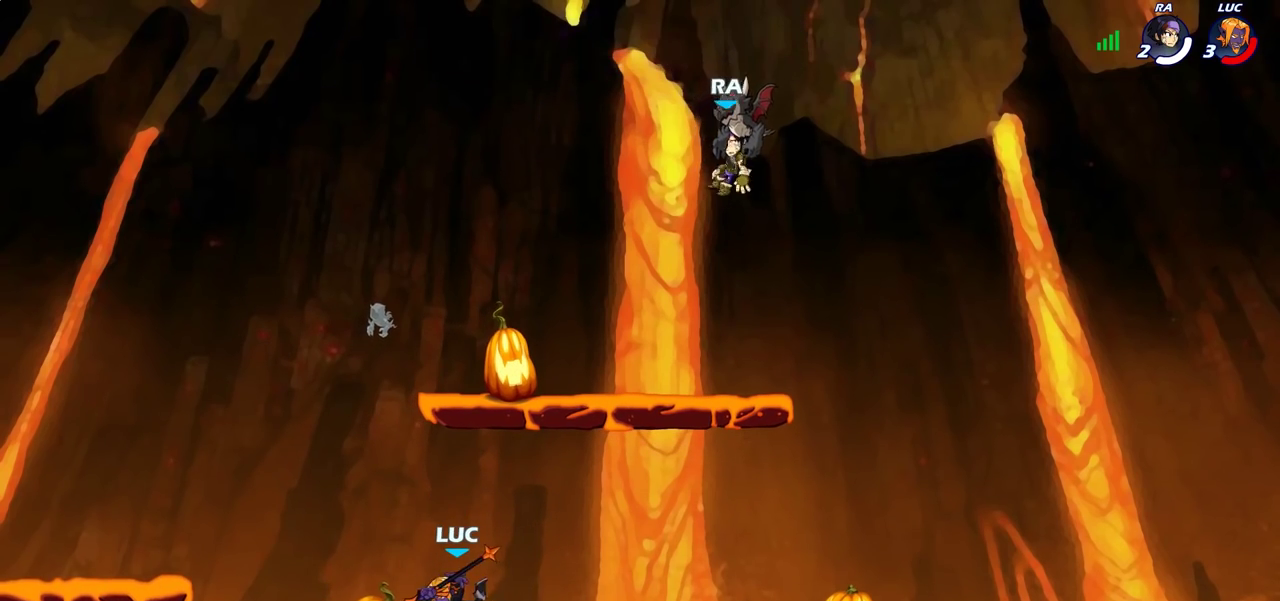
{"dt_ms": 400, "buttons": [], "left_stick": "down", "right_stick": "center", "events": [[167, "left_stick", "down"], [300, "R2", "down"], [300, "SQUARE", "down"], [400, "R2", "up"], [400, "SQUARE", "up"]]}
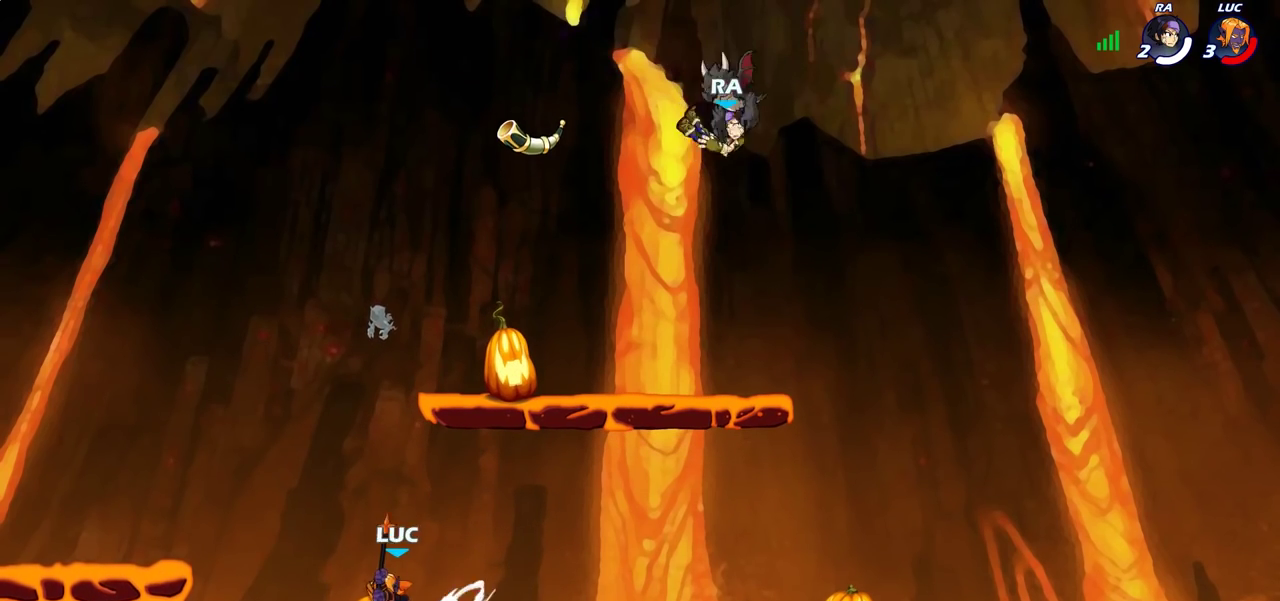
{"dt_ms": 400, "buttons": [], "left_stick": "center", "right_stick": "center", "events": [[100, "left_stick", "center"], [283, "left_stick", "right"], [400, "left_stick", "center"]]}
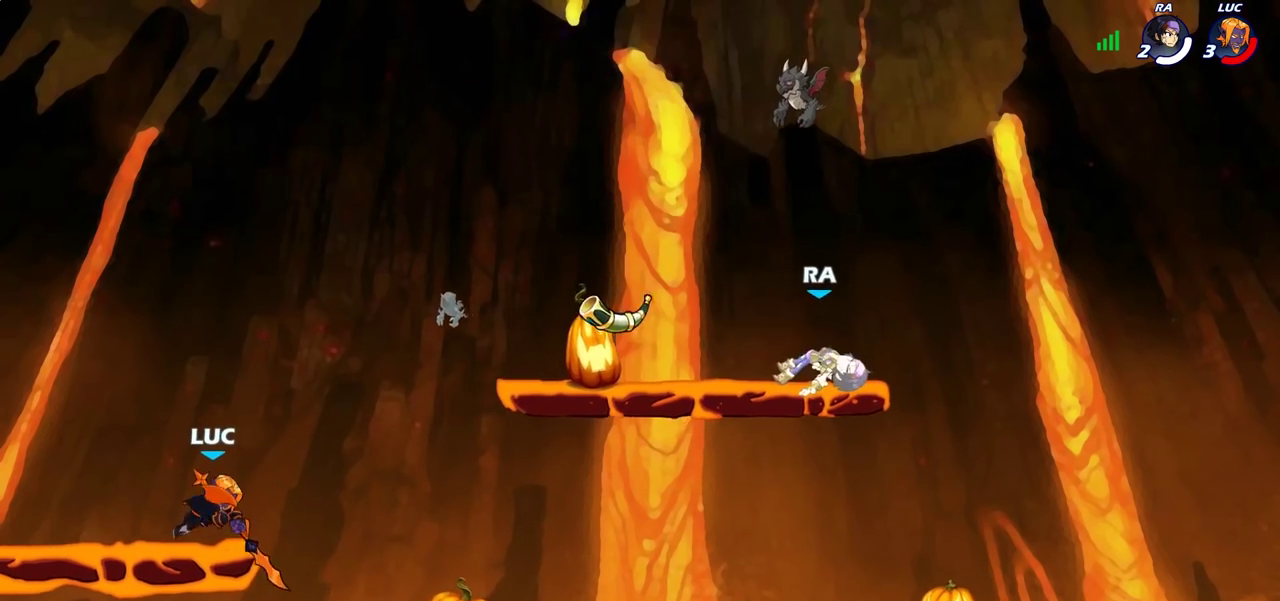
{"dt_ms": 700, "buttons": [], "left_stick": "center", "right_stick": "center", "events": [[100, "left_stick", "left"], [200, "left_stick", "up-right"], [333, "left_stick", "right"], [450, "R2", "down"], [517, "SQUARE", "down"], [633, "R2", "up"], [700, "SQUARE", "up"], [700, "left_stick", "center"]]}
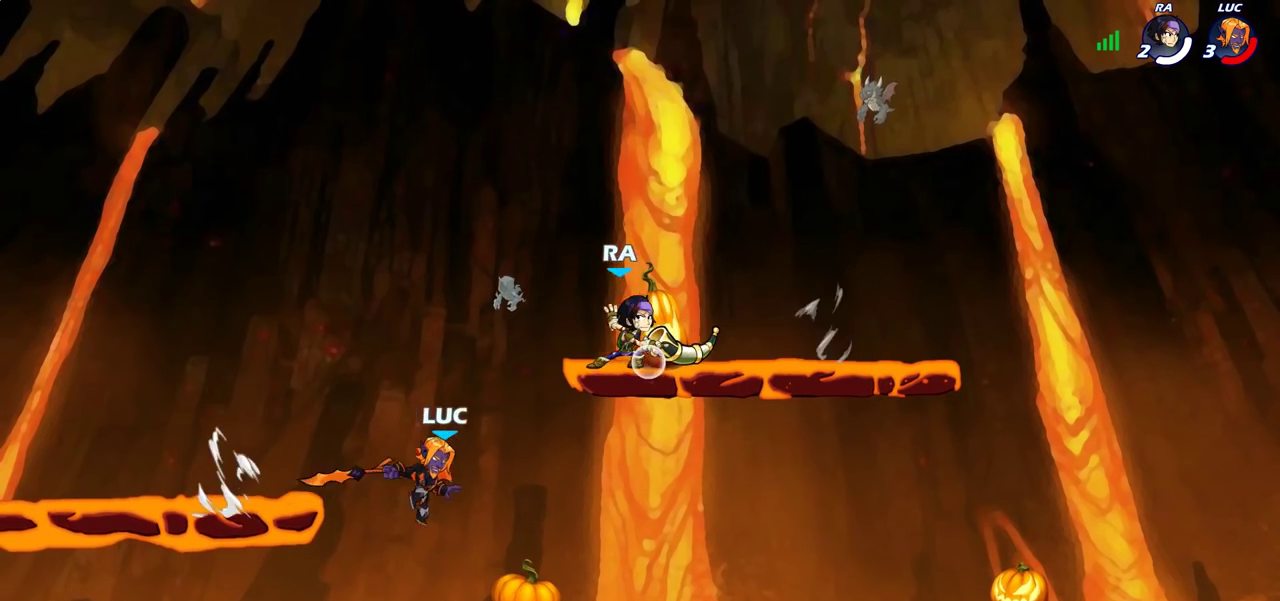
{"dt_ms": 400, "buttons": [], "left_stick": "center", "right_stick": "center", "events": []}
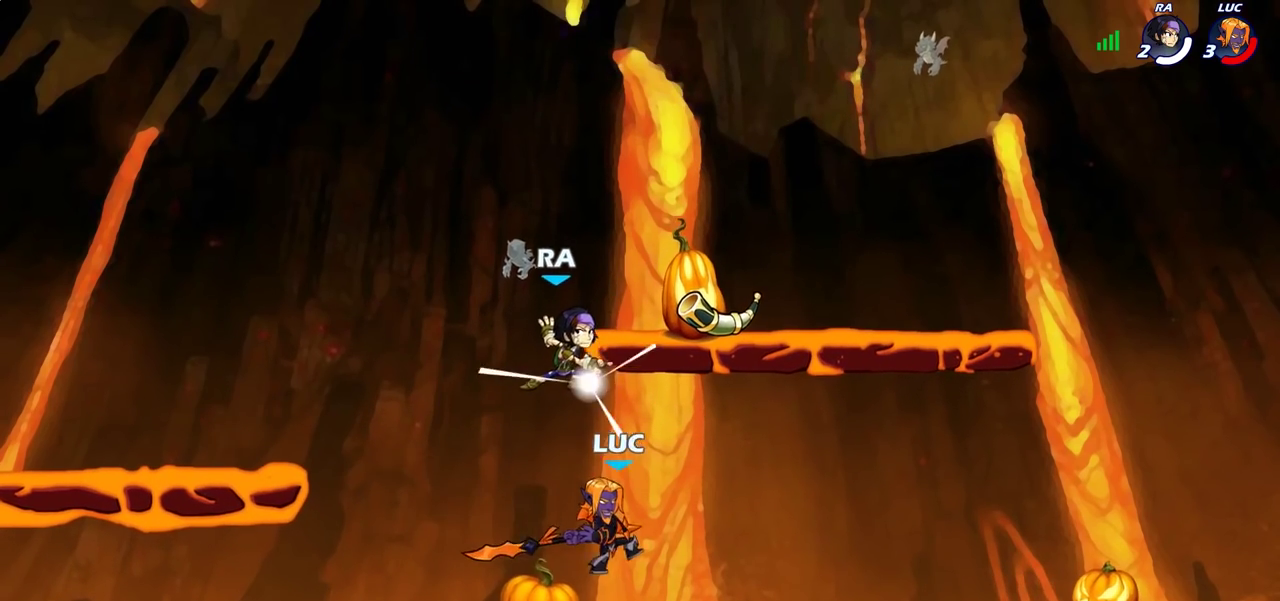
{"dt_ms": 300, "buttons": ["R2"], "left_stick": "right", "right_stick": "center", "events": [[200, "left_stick", "right"], [300, "R2", "down"]]}
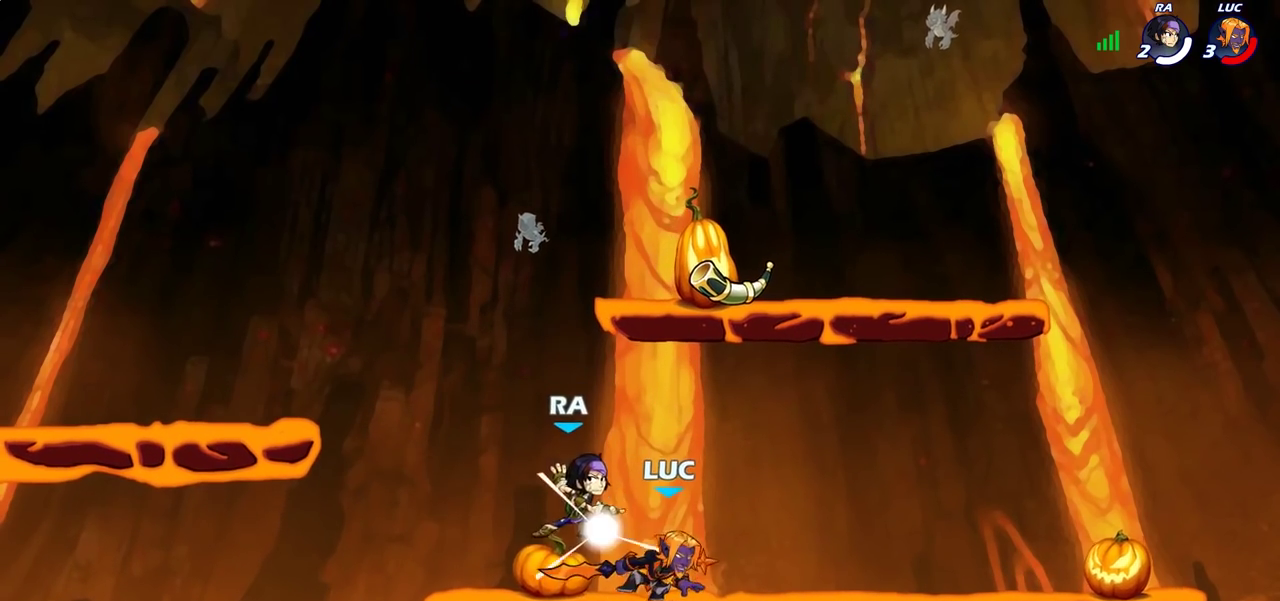
{"dt_ms": 700, "buttons": [], "left_stick": "center", "right_stick": "center", "events": [[167, "left_stick", "left"], [183, "R2", "up"], [233, "SQUARE", "down"], [367, "SQUARE", "up"], [667, "left_stick", "center"]]}
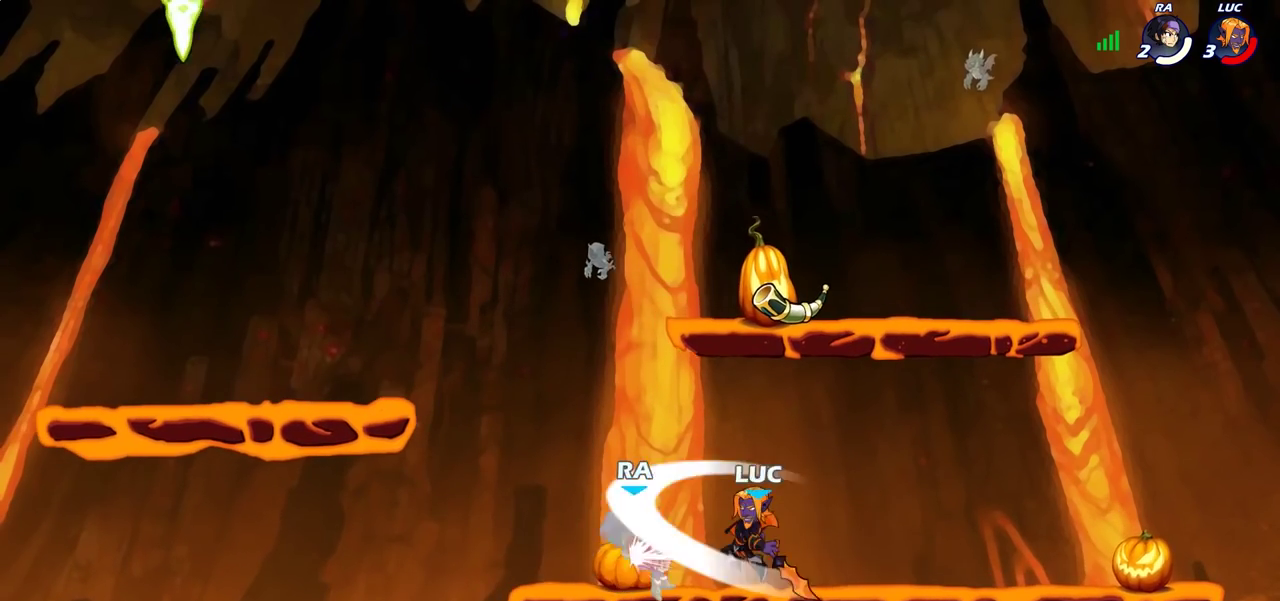
{"dt_ms": 700, "buttons": [], "left_stick": "center", "right_stick": "center", "events": [[200, "SQUARE", "down"], [300, "SQUARE", "up"], [367, "SQUARE", "down"], [467, "SQUARE", "up"], [550, "SQUARE", "down"], [650, "SQUARE", "up"]]}
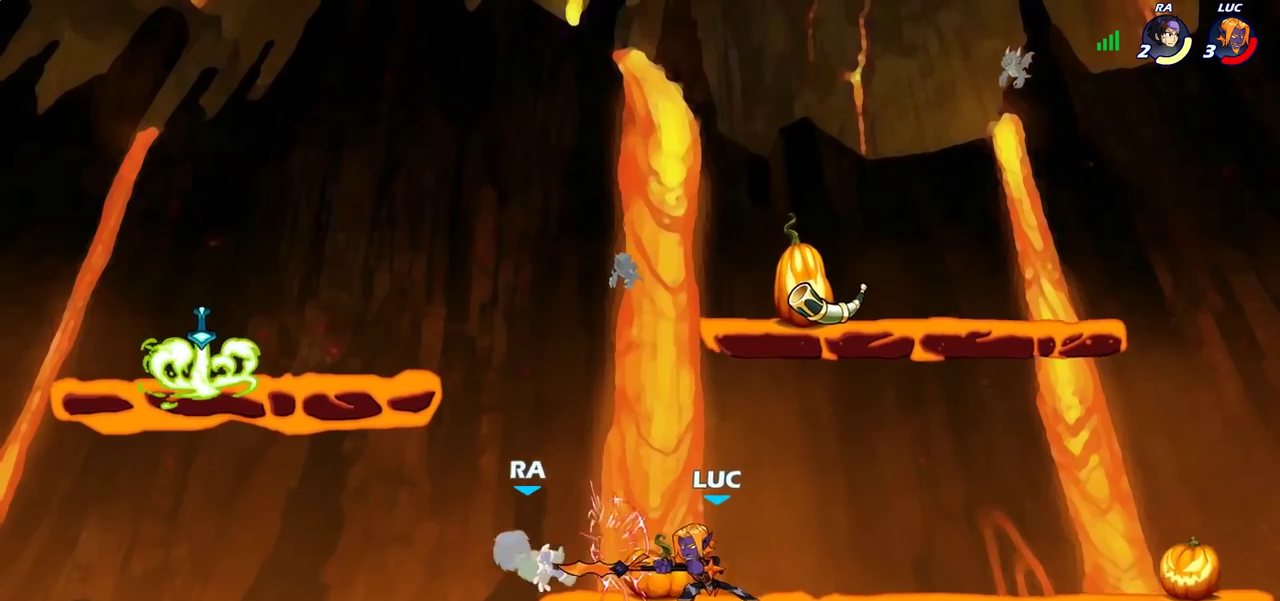
{"dt_ms": 300, "buttons": ["CIRCLE"], "left_stick": "center", "right_stick": "center", "events": [[33, "left_stick", "left"], [150, "R2", "down"], [250, "CIRCLE", "down"], [250, "R2", "up"], [250, "left_stick", "center"]]}
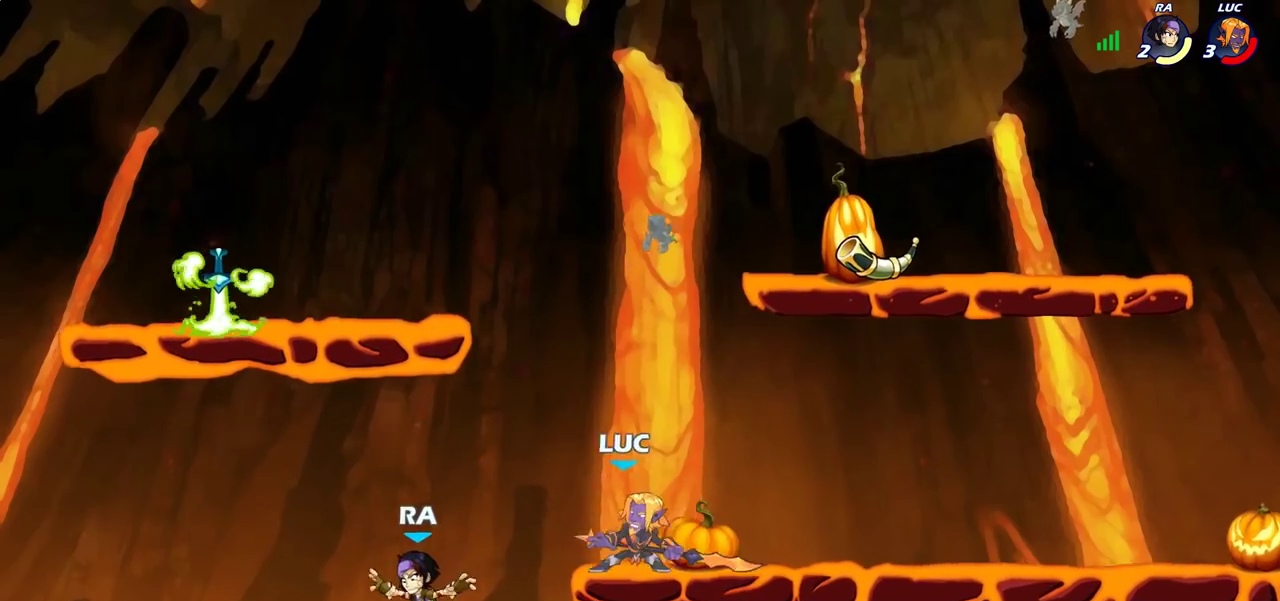
{"dt_ms": 300, "buttons": ["CIRCLE"], "left_stick": "left", "right_stick": "center", "events": [[250, "left_stick", "left"]]}
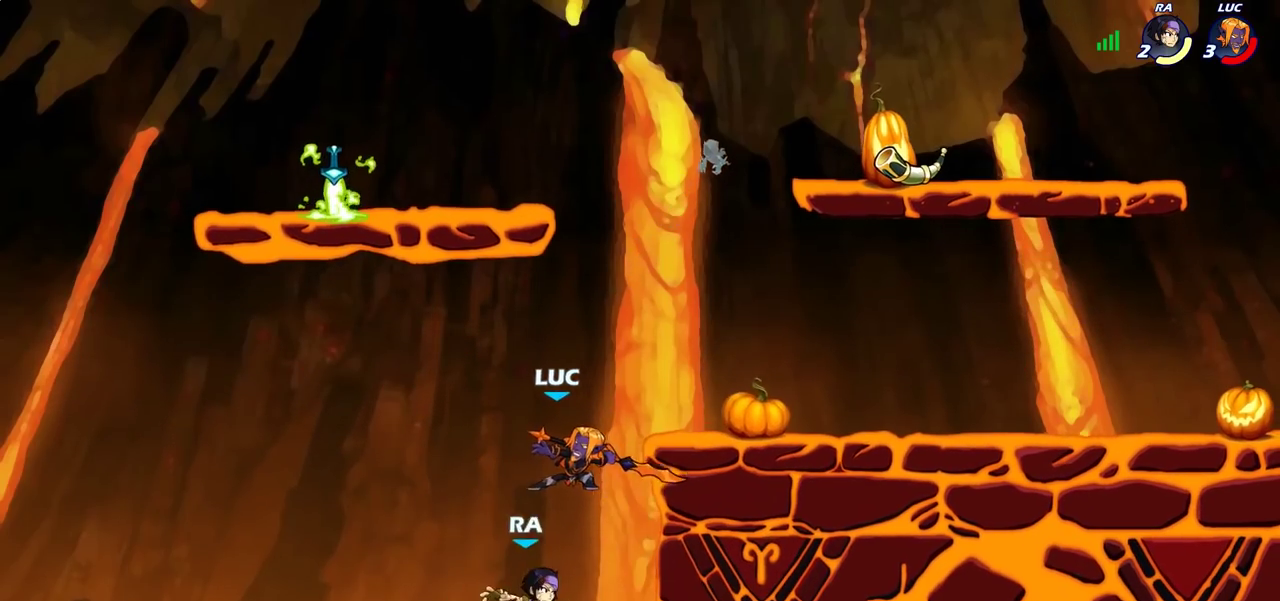
{"dt_ms": 700, "buttons": [], "left_stick": "center", "right_stick": "center", "events": [[67, "left_stick", "center"], [283, "CIRCLE", "up"]]}
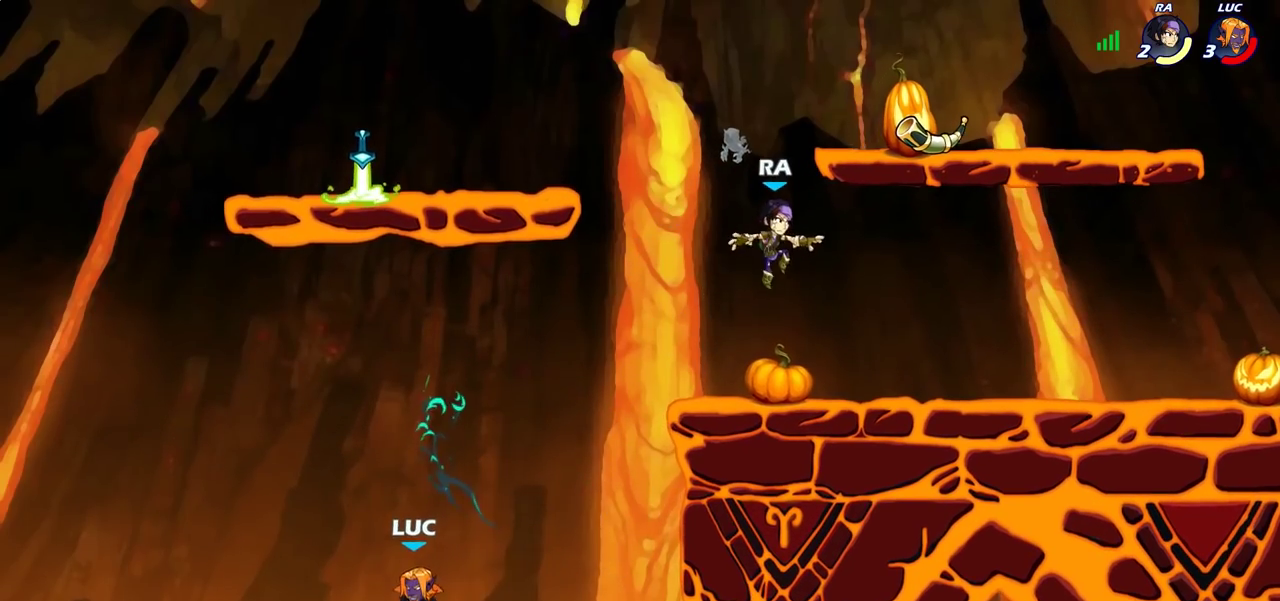
{"dt_ms": 500, "buttons": ["CIRCLE"], "left_stick": "up-right", "right_stick": "center", "events": [[100, "left_stick", "right"], [167, "CROSS", "down"], [300, "CIRCLE", "down"], [300, "CROSS", "up"], [400, "left_stick", "up-right"]]}
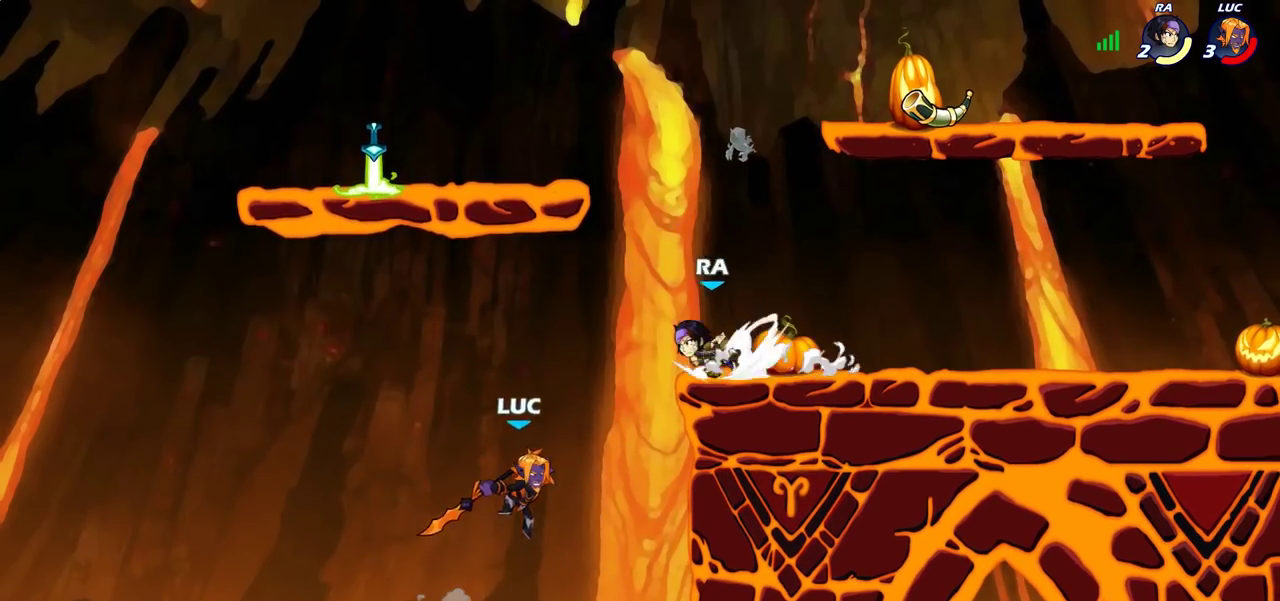
{"dt_ms": 500, "buttons": [], "left_stick": "left", "right_stick": "center", "events": [[333, "CIRCLE", "up"], [400, "left_stick", "up-left"], [483, "left_stick", "left"]]}
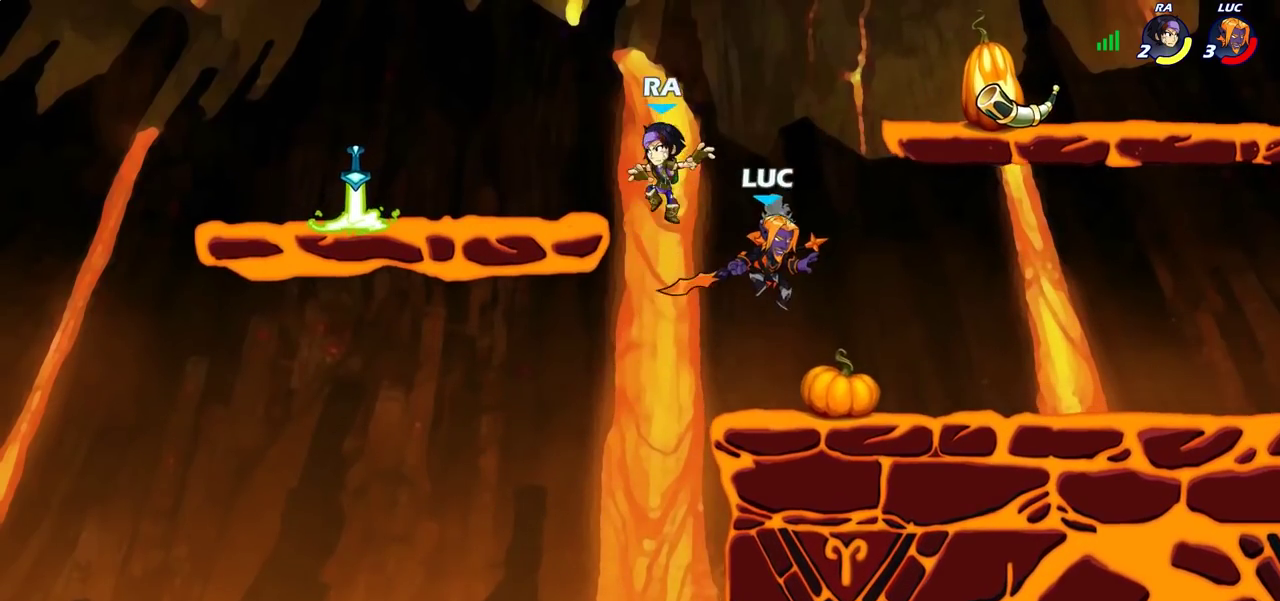
{"dt_ms": 700, "buttons": [], "left_stick": "right", "right_stick": "center", "events": [[67, "CROSS", "down"], [100, "SQUARE", "down"], [117, "CROSS", "up"], [150, "SQUARE", "up"], [200, "left_stick", "center"], [517, "left_stick", "right"]]}
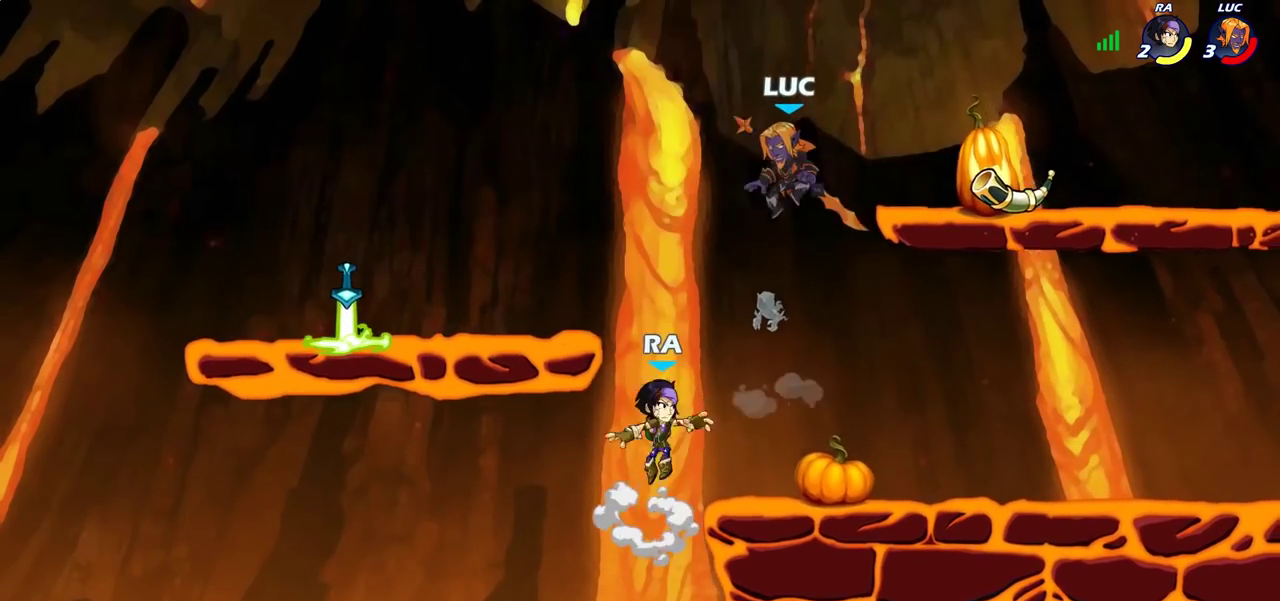
{"dt_ms": 300, "buttons": [], "left_stick": "down-left", "right_stick": "center", "events": [[67, "left_stick", "up-left"], [283, "left_stick", "down-left"]]}
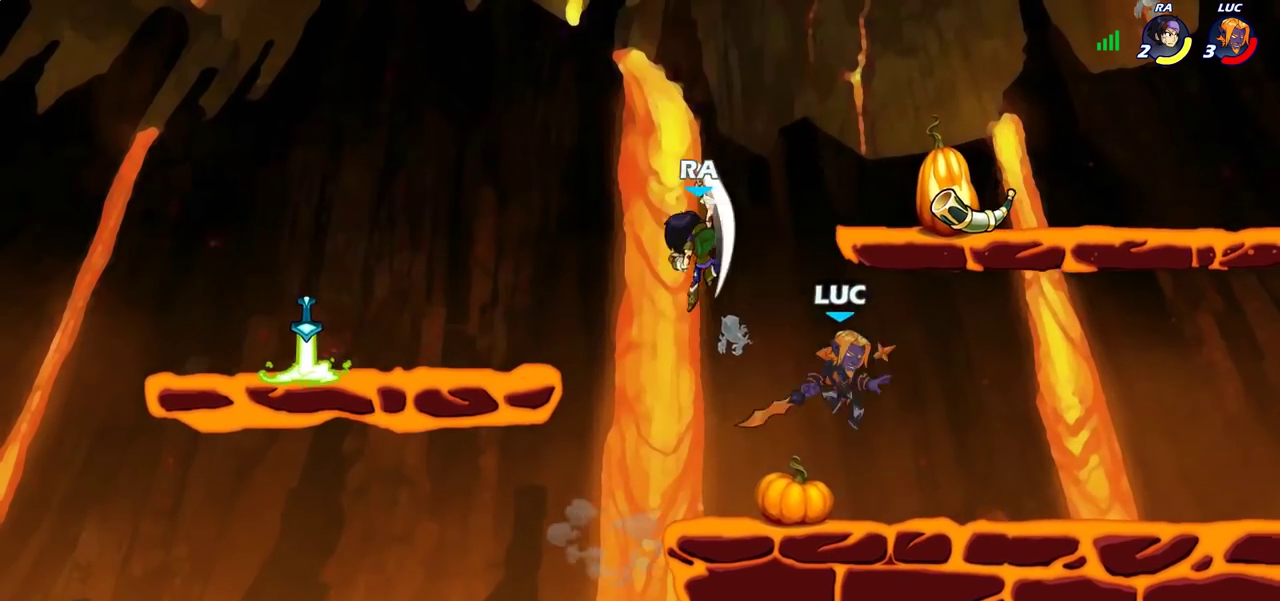
{"dt_ms": 400, "buttons": ["CIRCLE"], "left_stick": "up-left", "right_stick": "center", "events": [[117, "left_stick", "left"], [217, "CROSS", "down"], [250, "left_stick", "up"], [350, "CROSS", "up"], [400, "CIRCLE", "down"], [400, "left_stick", "up-left"]]}
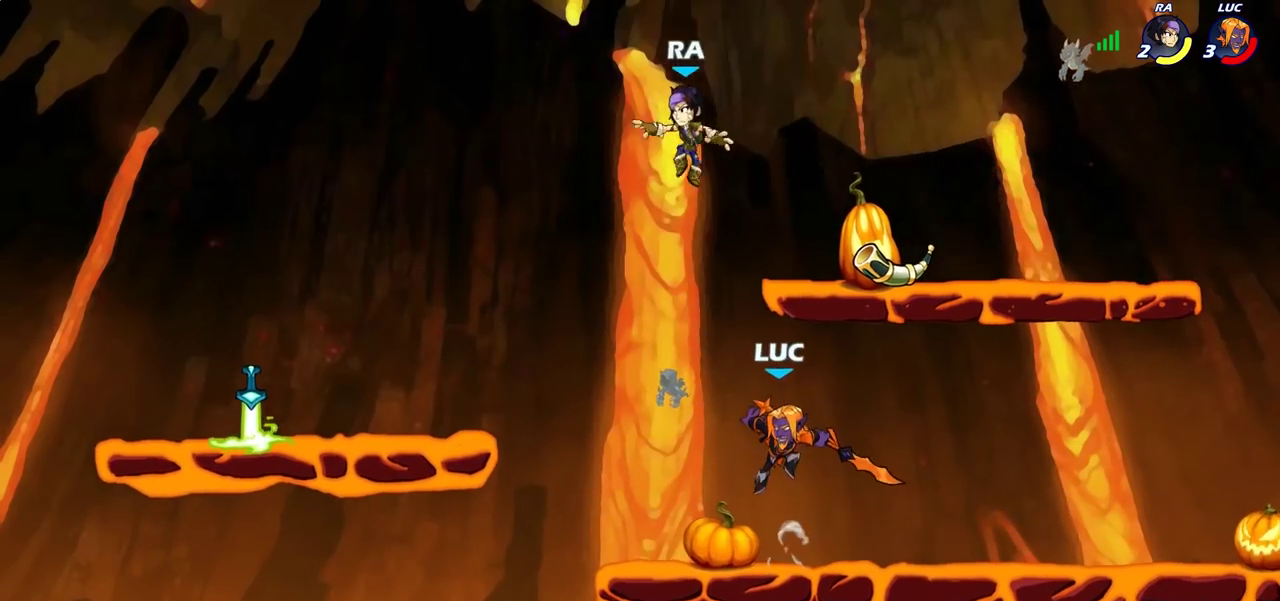
{"dt_ms": 600, "buttons": ["CIRCLE"], "left_stick": "left", "right_stick": "center", "events": [[117, "left_stick", "left"]]}